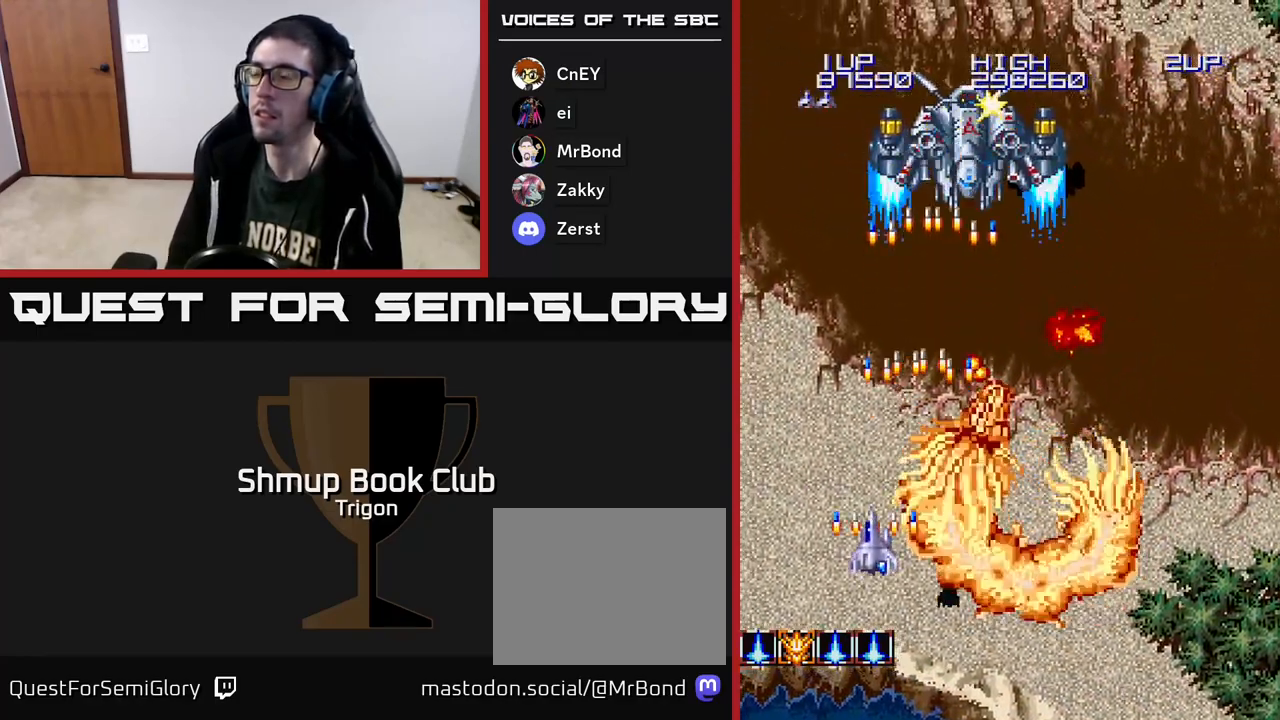
Gameplay with a controller (Xbox layout); each line is a JSON object with the inputs held at the frame after it. "events" lists button and stick changes between this image and that frame as [ms after this image, input, new state], when the widget could be followed in between. Not read: left_stick.
{"buttons": ["A", "DPAD_DOWN"], "right_stick": "center"}
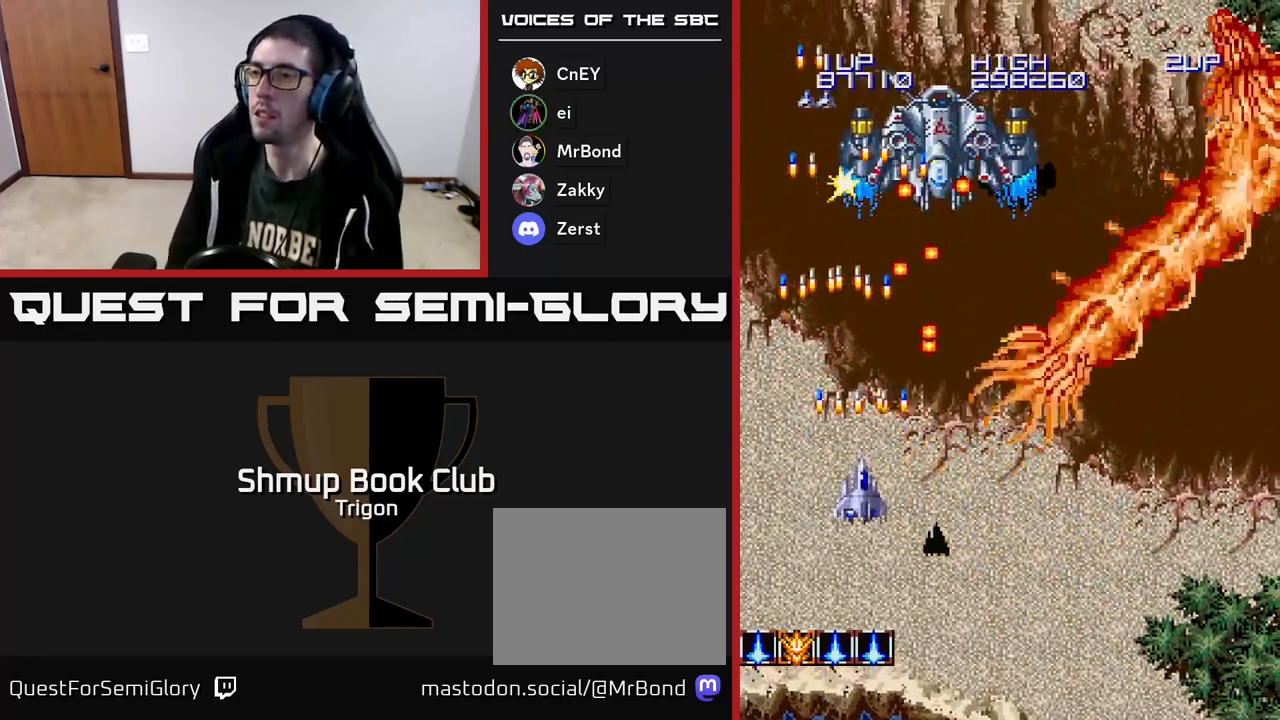
{"buttons": ["A", "DPAD_UP", "DPAD_LEFT"], "right_stick": "center", "events": [[17, "DPAD_LEFT", "down"], [50, "A", "up"], [100, "A", "down"], [117, "DPAD_DOWN", "up"], [217, "A", "up"], [250, "DPAD_UP", "down"], [267, "A", "down"], [383, "A", "up"], [433, "A", "down"]]}
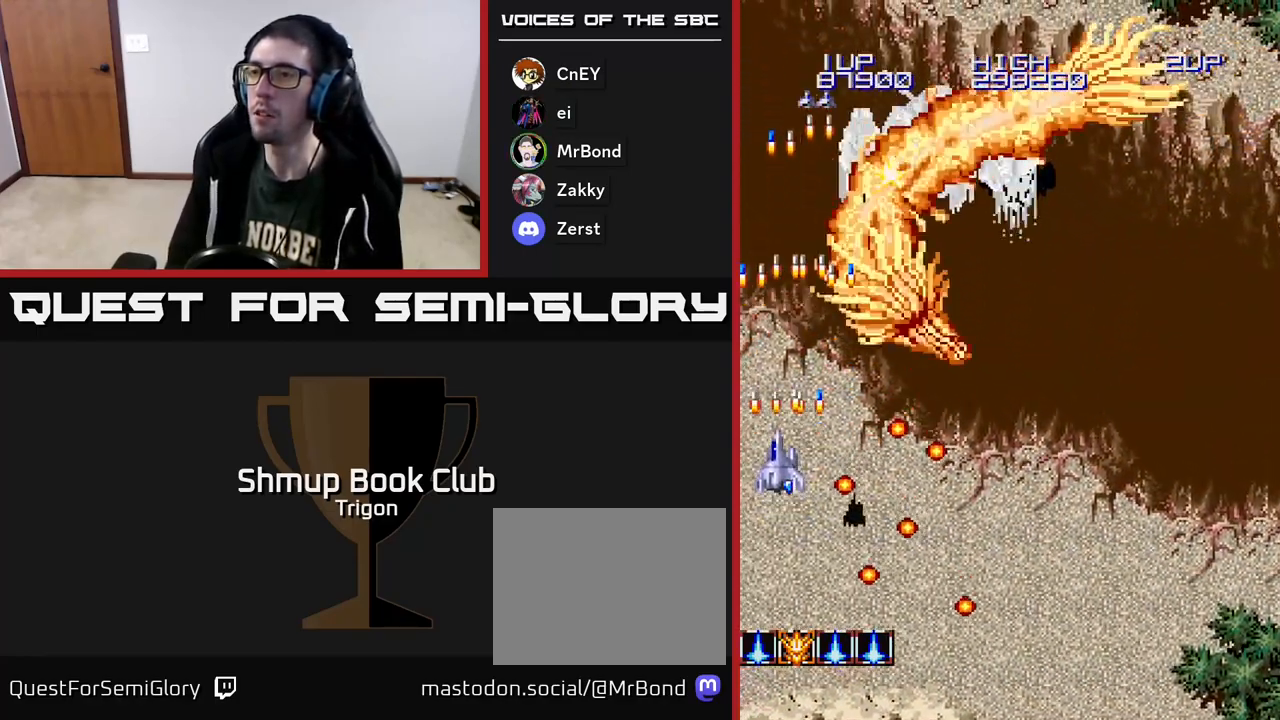
{"buttons": ["A", "DPAD_DOWN", "DPAD_RIGHT"], "right_stick": "center"}
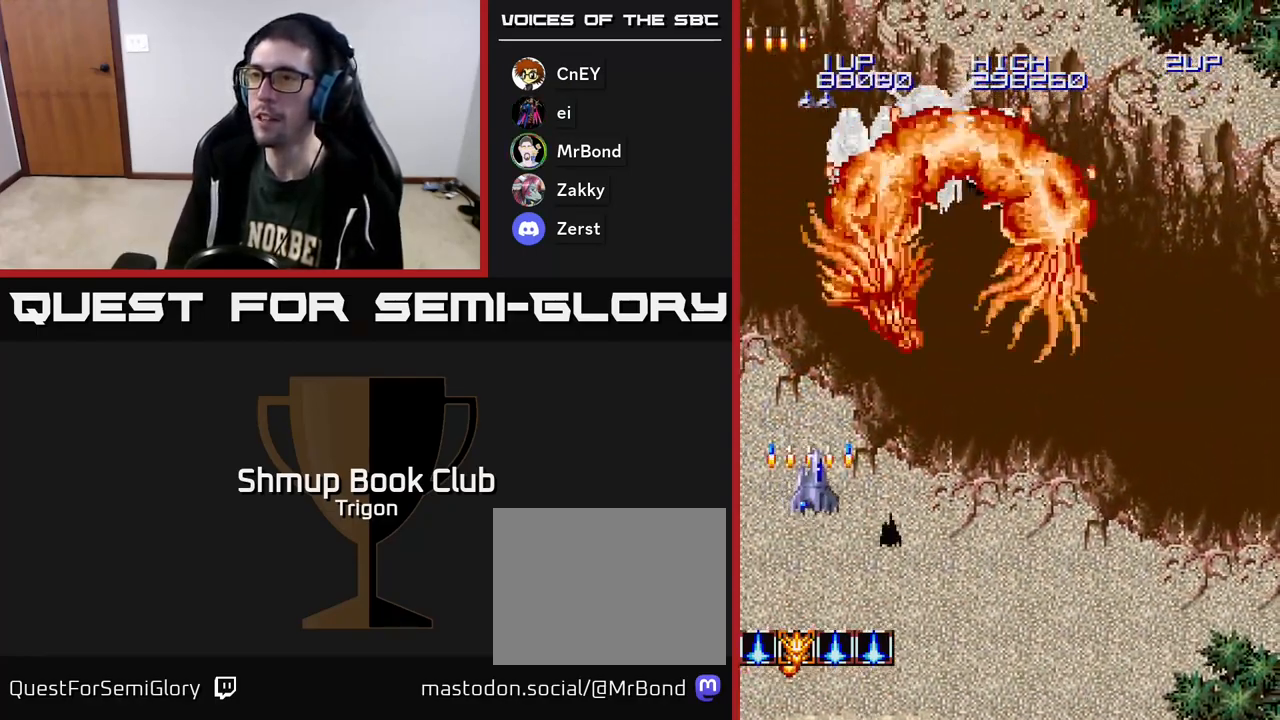
{"buttons": ["DPAD_RIGHT"], "right_stick": "center", "events": [[100, "A", "up"], [167, "A", "down"], [267, "A", "up"], [333, "A", "down"], [417, "DPAD_DOWN", "up"], [450, "A", "up"]]}
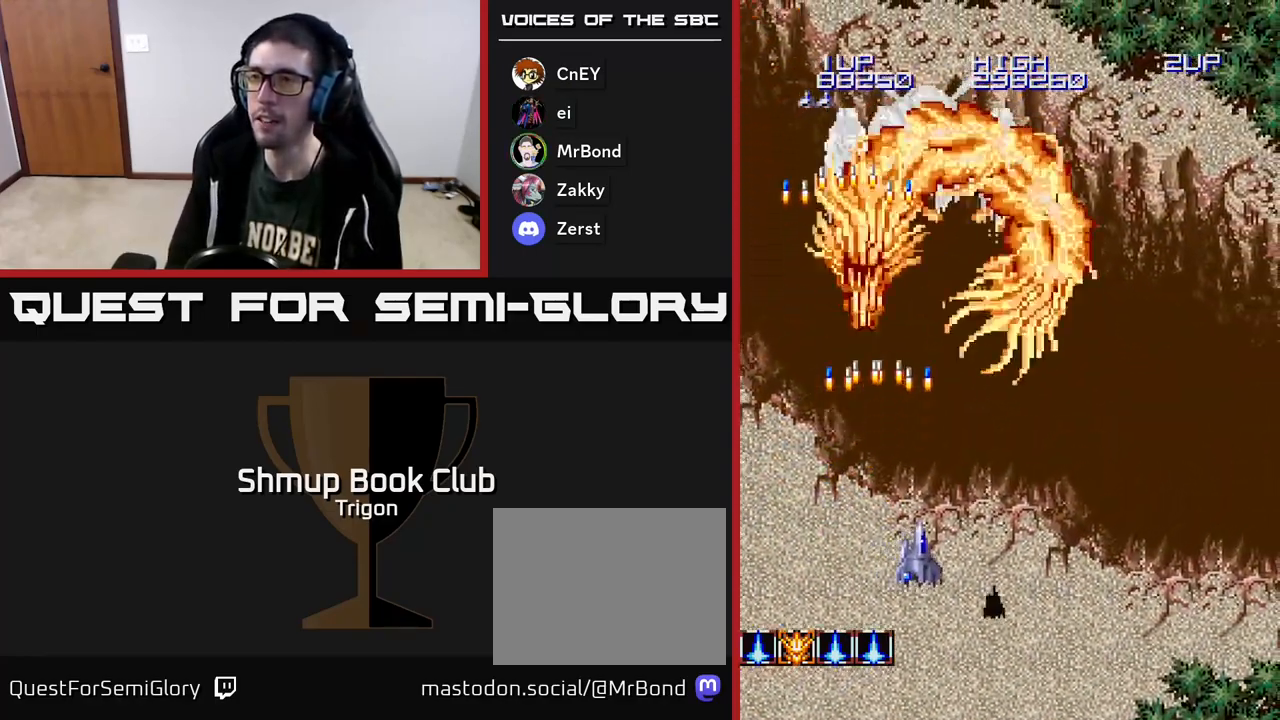
{"buttons": ["A"], "right_stick": "center", "events": [[17, "A", "down"], [100, "A", "up"], [167, "A", "down"], [183, "DPAD_RIGHT", "up"], [300, "A", "up"], [317, "A", "down"], [417, "A", "up"], [483, "A", "down"]]}
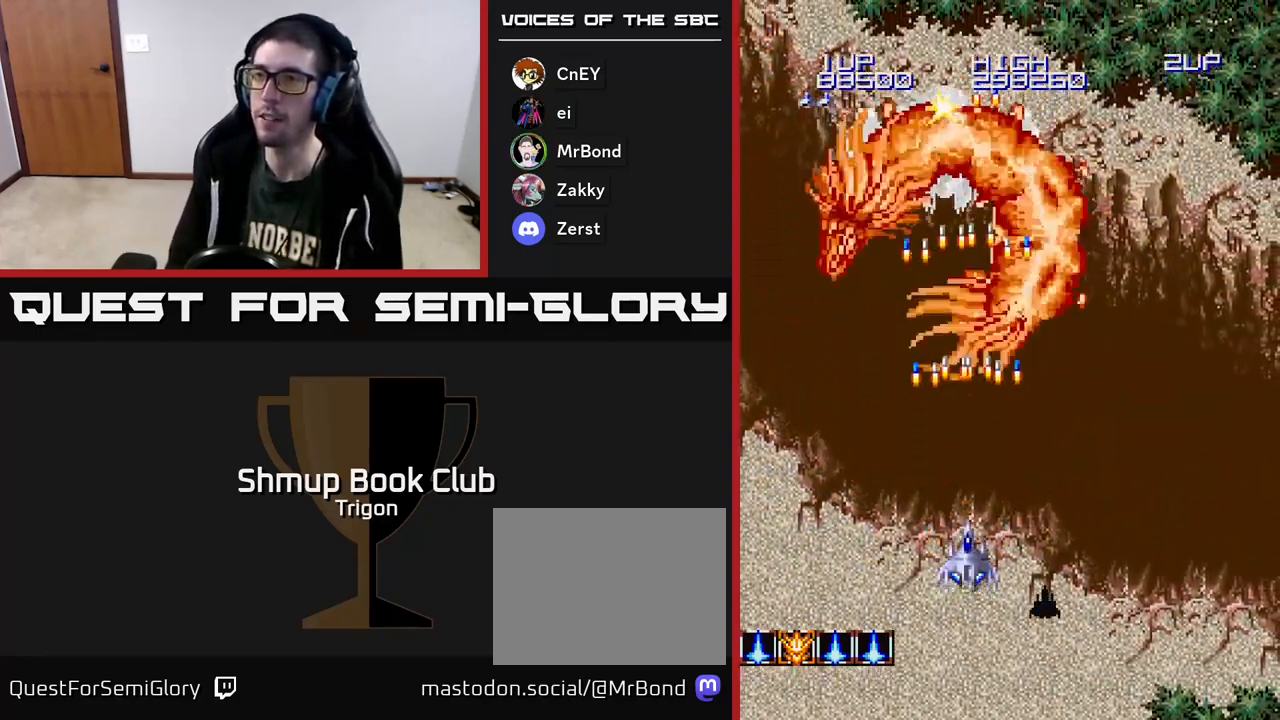
{"buttons": ["A", "DPAD_DOWN", "DPAD_RIGHT"], "right_stick": "center", "events": [[83, "A", "up"], [133, "A", "down"], [217, "A", "up"], [283, "A", "down"], [350, "A", "up"], [433, "A", "down"], [467, "DPAD_DOWN", "down"], [483, "DPAD_RIGHT", "down"]]}
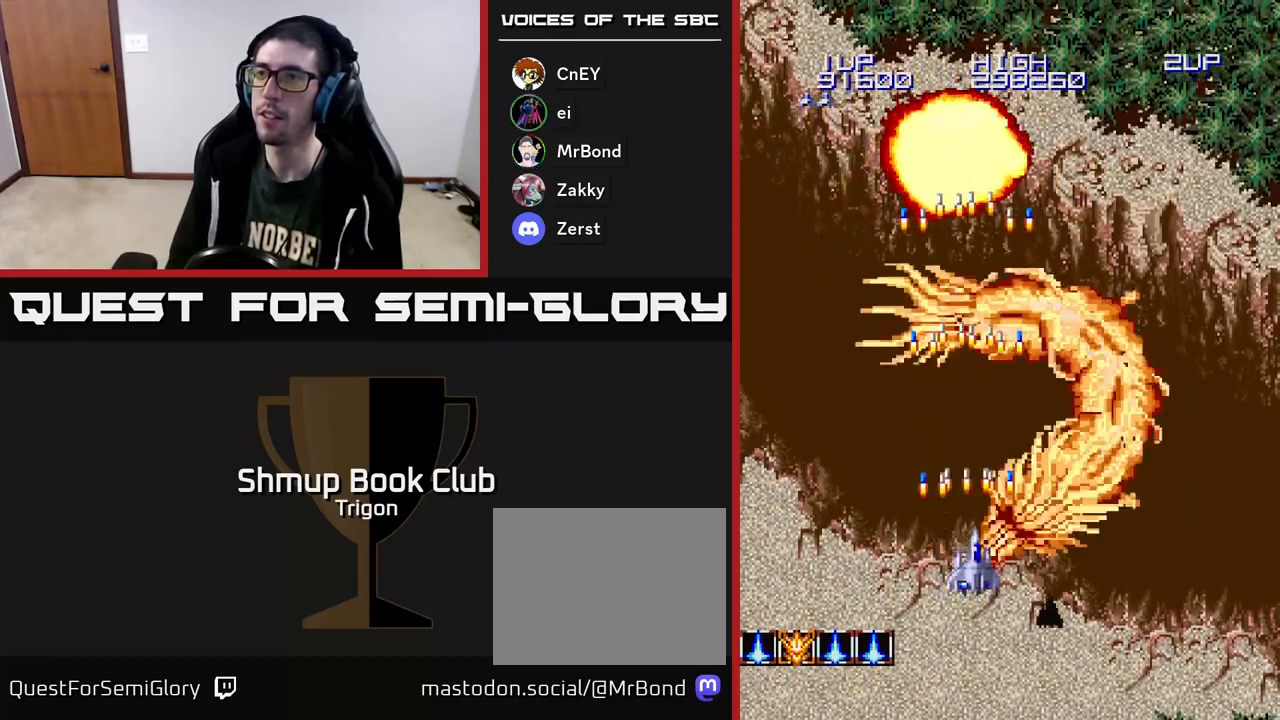
{"buttons": ["A", "DPAD_UP", "DPAD_LEFT"], "right_stick": "center"}
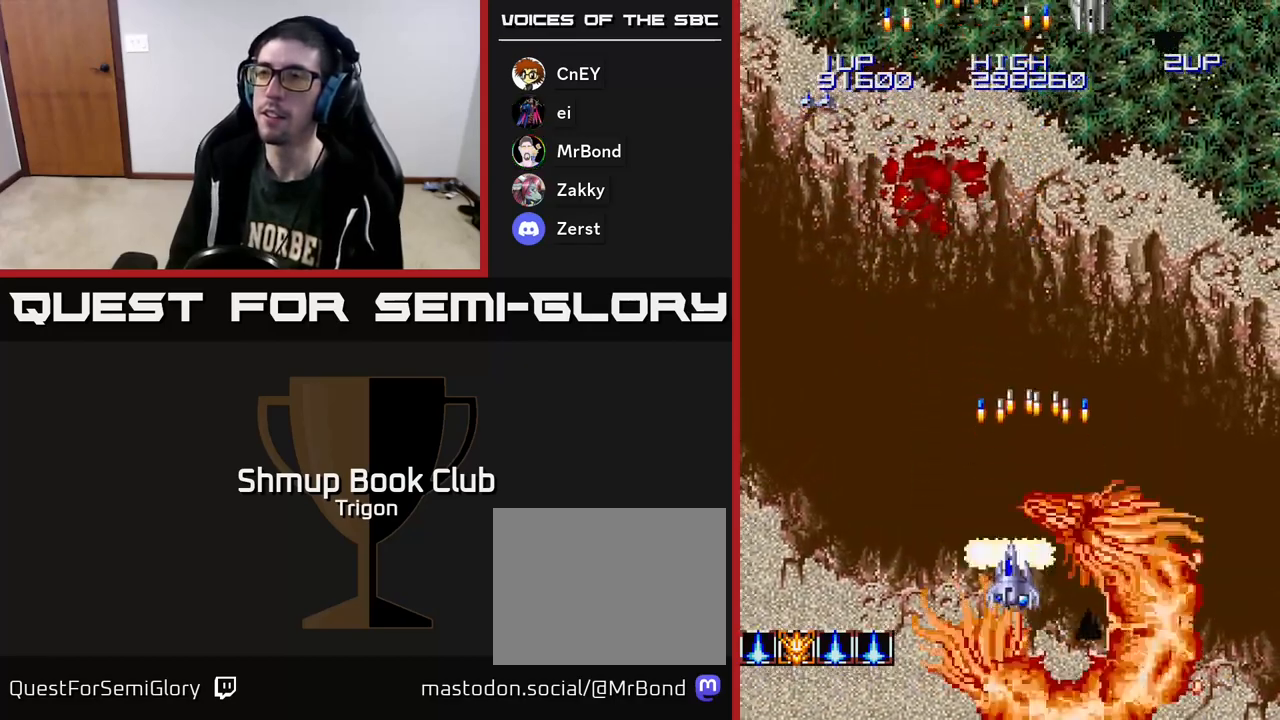
{"buttons": ["DPAD_RIGHT"], "right_stick": "center", "events": [[117, "A", "up"], [200, "A", "down"], [217, "DPAD_LEFT", "up"], [283, "DPAD_RIGHT", "down"], [317, "A", "up"], [317, "DPAD_UP", "up"], [383, "A", "down"], [467, "A", "up"]]}
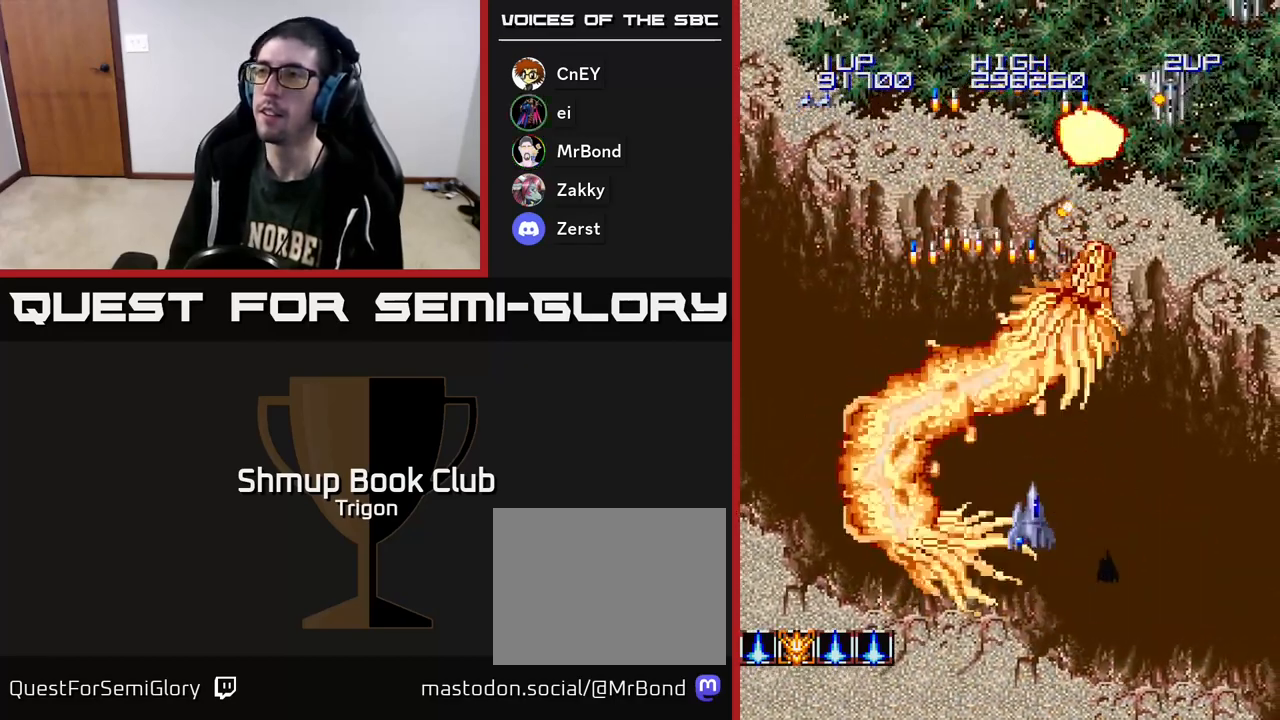
{"buttons": ["DPAD_RIGHT"], "right_stick": "center", "events": [[33, "A", "down"], [100, "DPAD_DOWN", "down"], [117, "A", "up"], [167, "A", "down"], [283, "DPAD_DOWN", "up"], [300, "A", "up"], [350, "A", "down"], [467, "A", "up"]]}
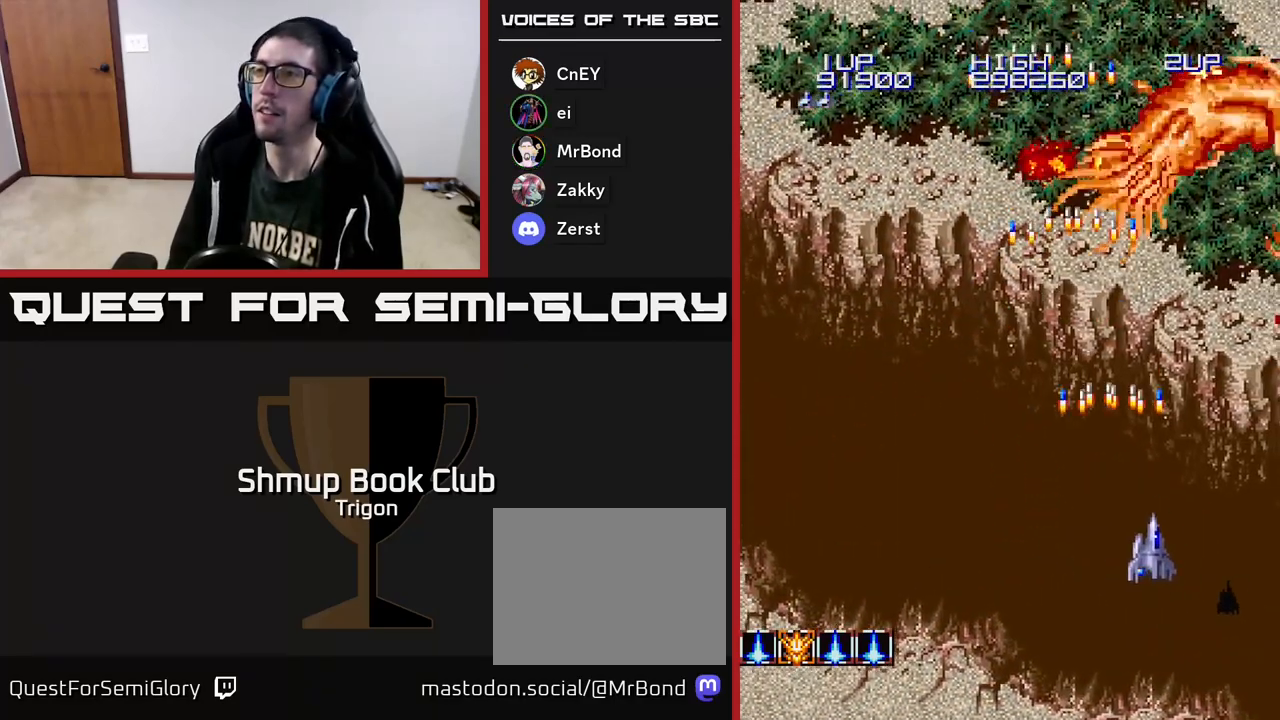
{"buttons": ["A", "DPAD_LEFT"], "right_stick": "center", "events": [[17, "A", "down"], [50, "DPAD_RIGHT", "up"], [100, "DPAD_LEFT", "down"], [100, "DPAD_UP", "down"], [133, "A", "up"], [217, "A", "down"], [333, "A", "up"], [333, "DPAD_UP", "up"], [400, "A", "down"]]}
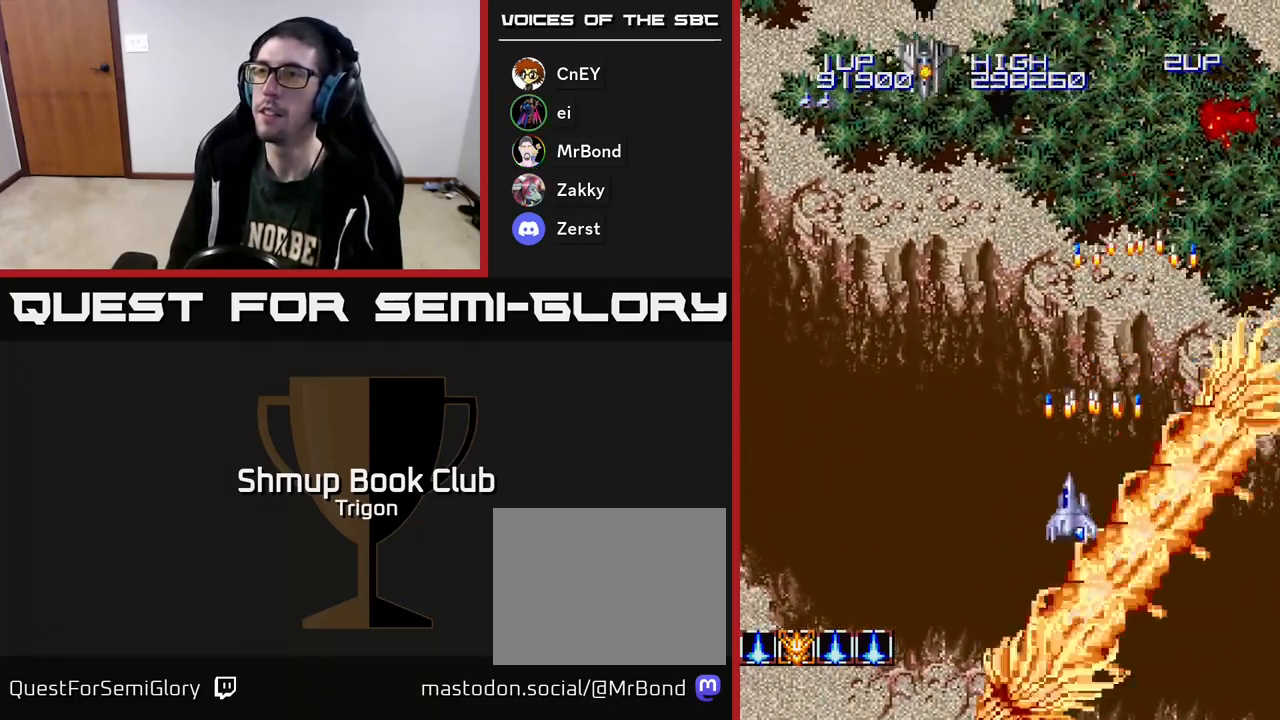
{"buttons": ["A", "DPAD_LEFT"], "right_stick": "center", "events": [[17, "A", "up"], [83, "A", "down"], [217, "A", "up"], [300, "A", "down"], [417, "A", "up"], [500, "A", "down"]]}
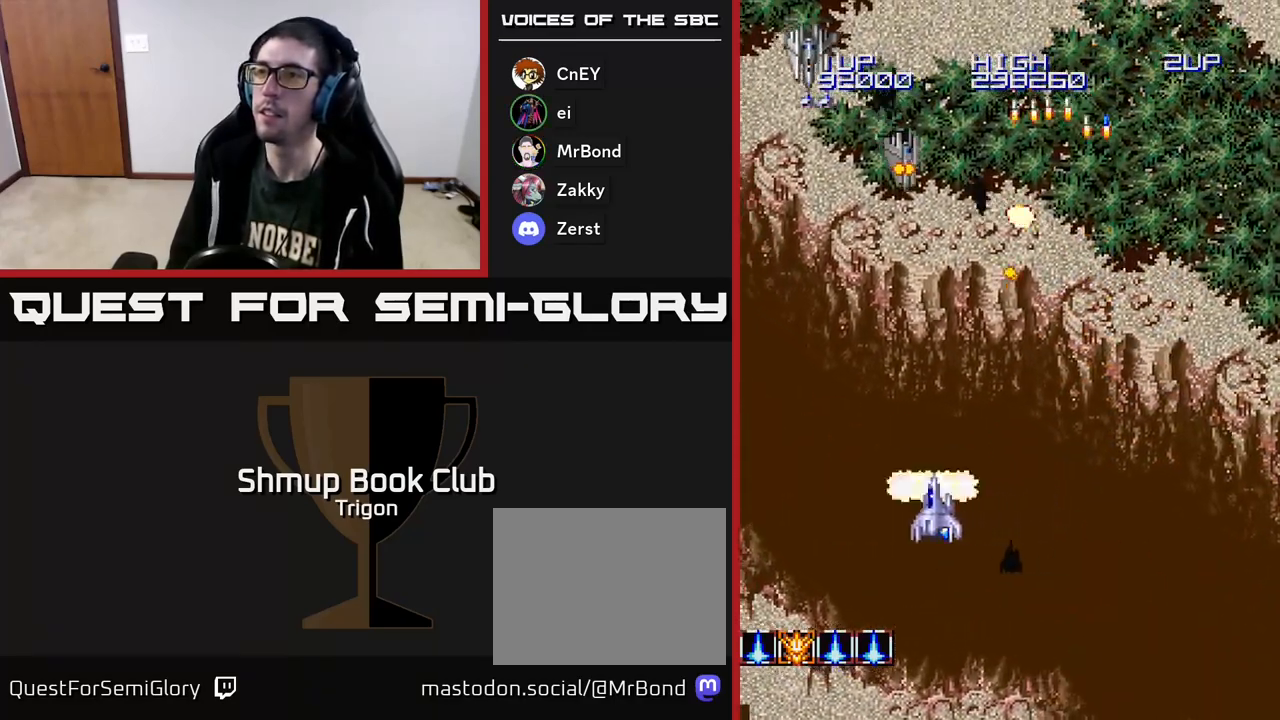
{"buttons": ["DPAD_LEFT"], "right_stick": "center", "events": [[100, "A", "up"], [183, "A", "down"], [300, "A", "up"], [350, "A", "down"], [467, "A", "up"]]}
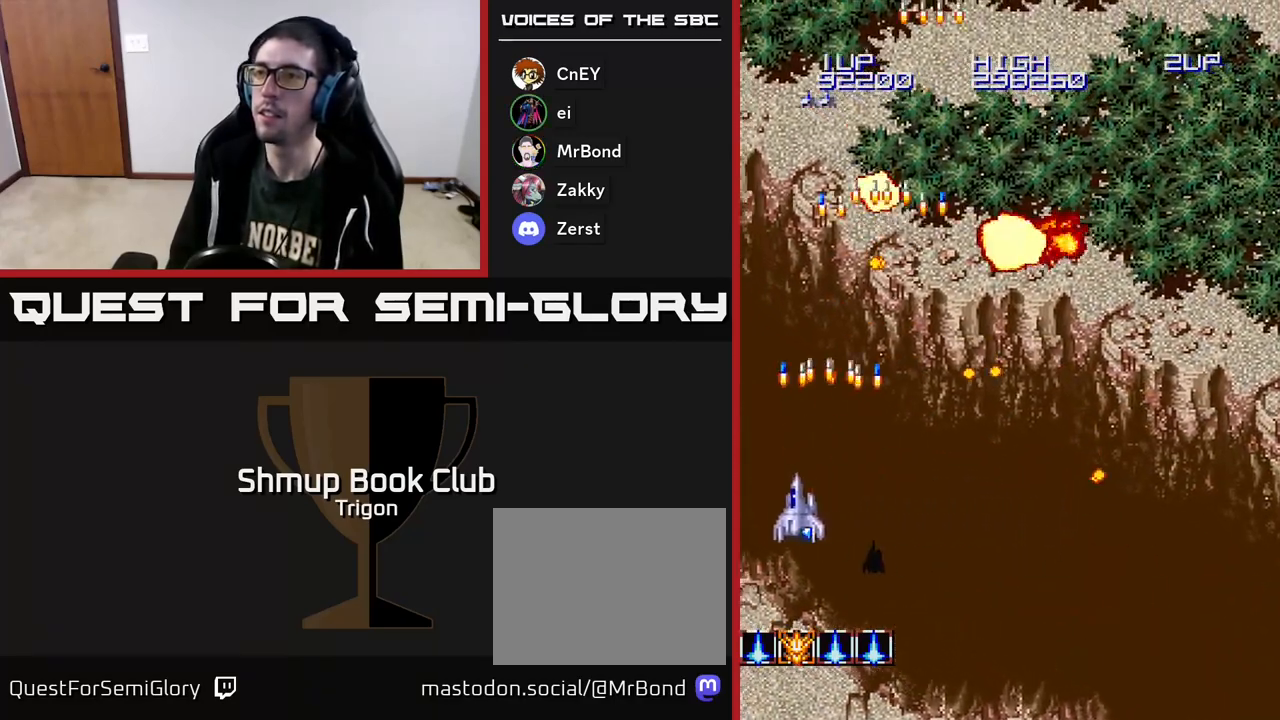
{"buttons": ["A", "DPAD_RIGHT"], "right_stick": "center", "events": [[50, "A", "down"], [117, "DPAD_UP", "down"], [183, "A", "up"], [233, "DPAD_LEFT", "up"], [267, "A", "down"], [400, "A", "up"], [467, "DPAD_UP", "up"], [483, "A", "down"], [483, "DPAD_RIGHT", "down"]]}
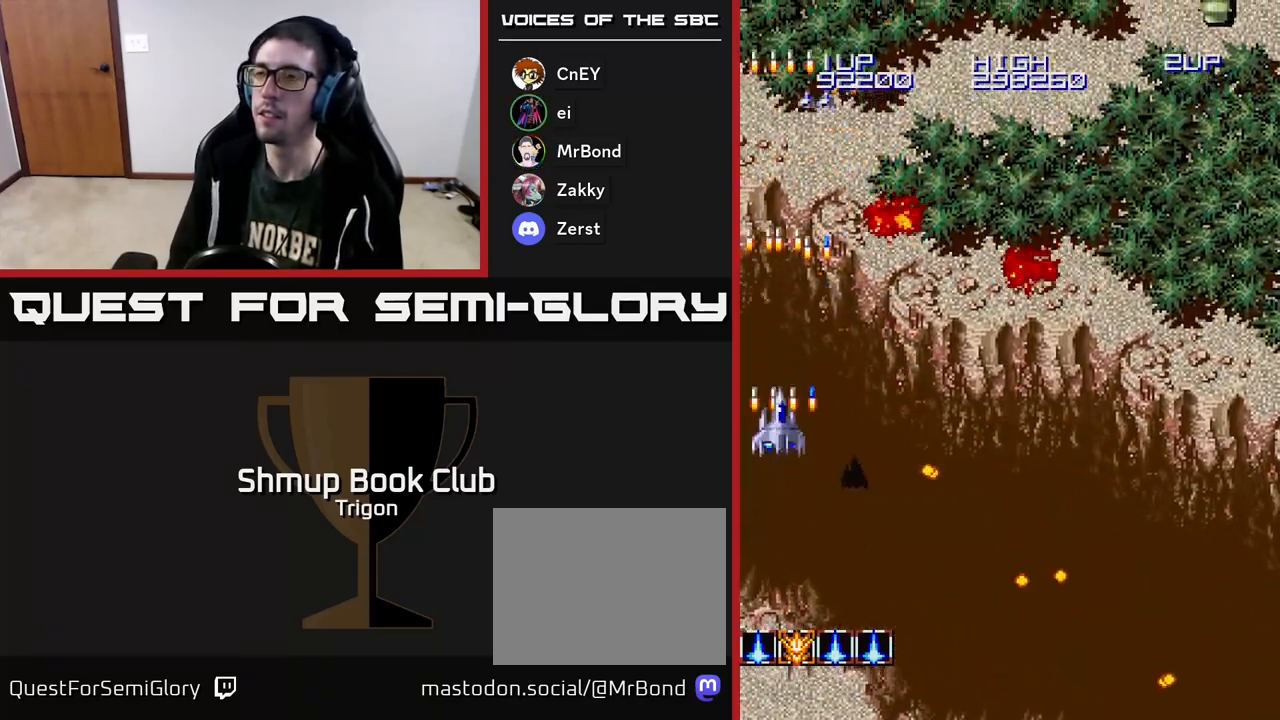
{"buttons": ["A", "DPAD_RIGHT"], "right_stick": "center", "events": [[83, "DPAD_DOWN", "down"], [117, "A", "up"], [250, "A", "down"], [383, "A", "up"], [417, "DPAD_DOWN", "up"], [483, "A", "down"]]}
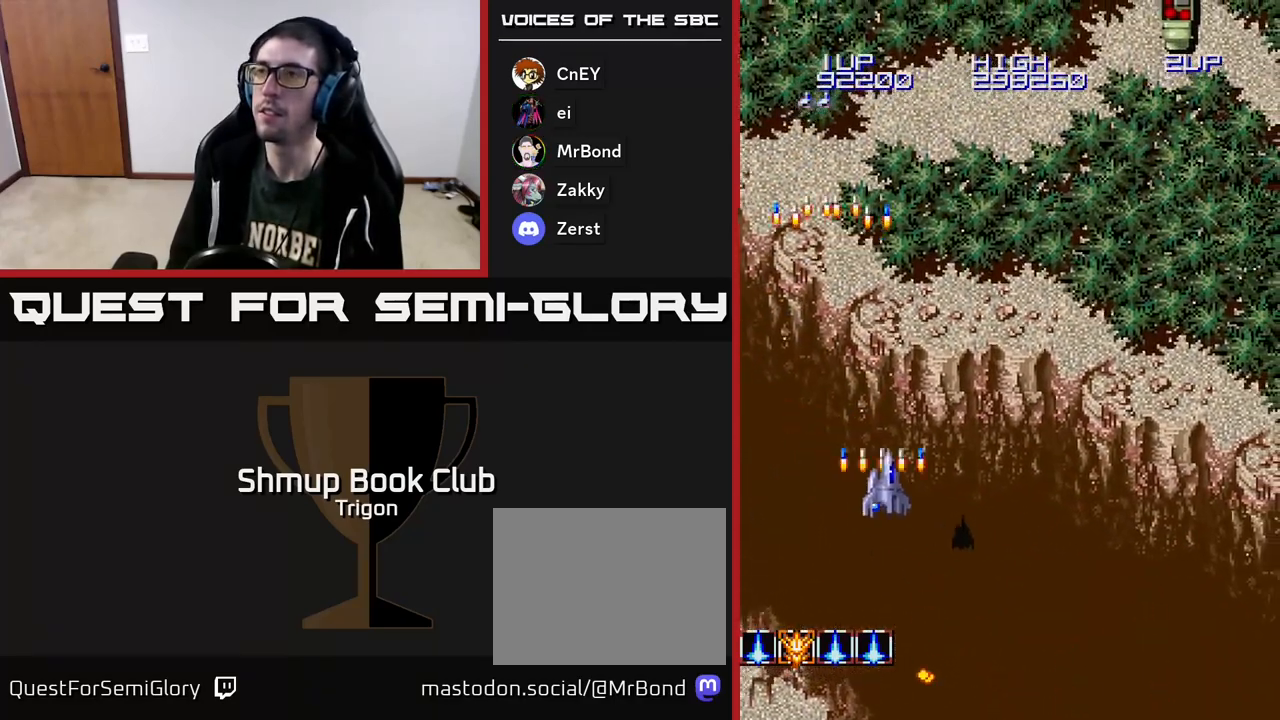
{"buttons": ["A", "DPAD_RIGHT"], "right_stick": "center", "events": [[100, "A", "up"], [200, "A", "down"], [283, "A", "up"], [400, "A", "down"]]}
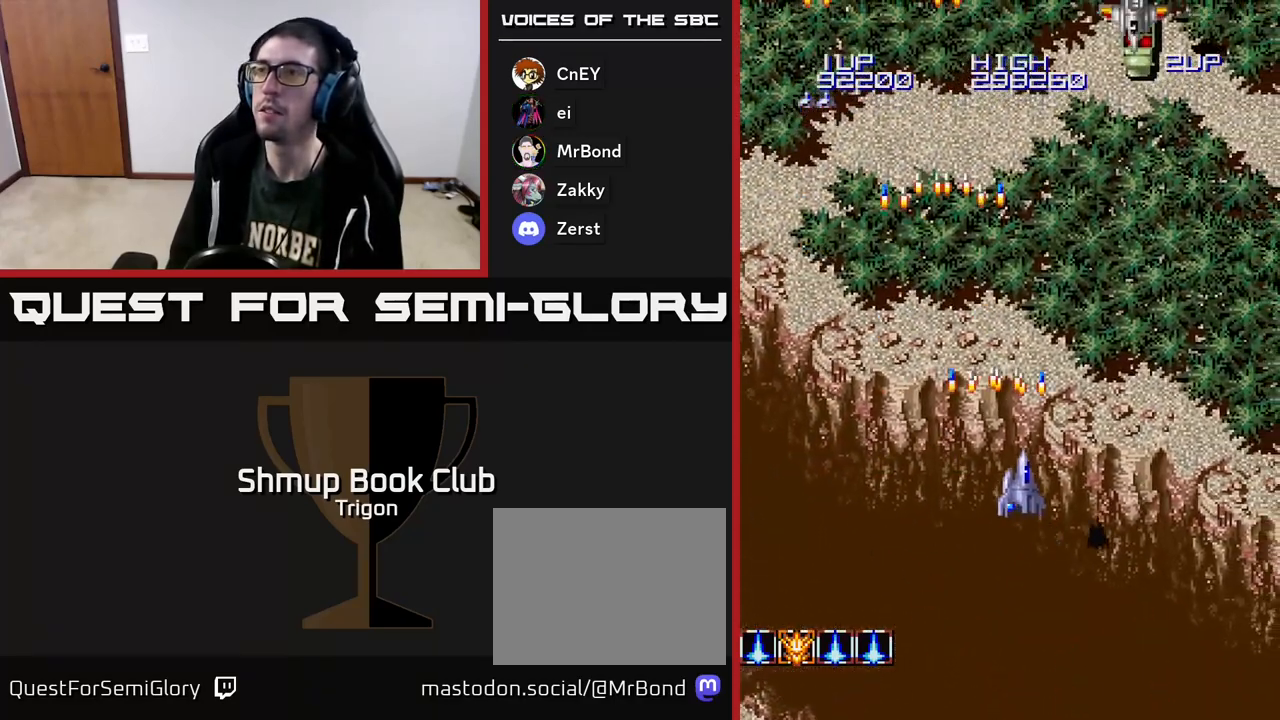
{"buttons": ["A", "DPAD_DOWN"], "right_stick": "center", "events": [[17, "A", "up"], [117, "A", "down"], [233, "A", "up"], [317, "A", "down"], [417, "A", "up"], [433, "DPAD_DOWN", "down"], [467, "DPAD_RIGHT", "up"], [500, "A", "down"]]}
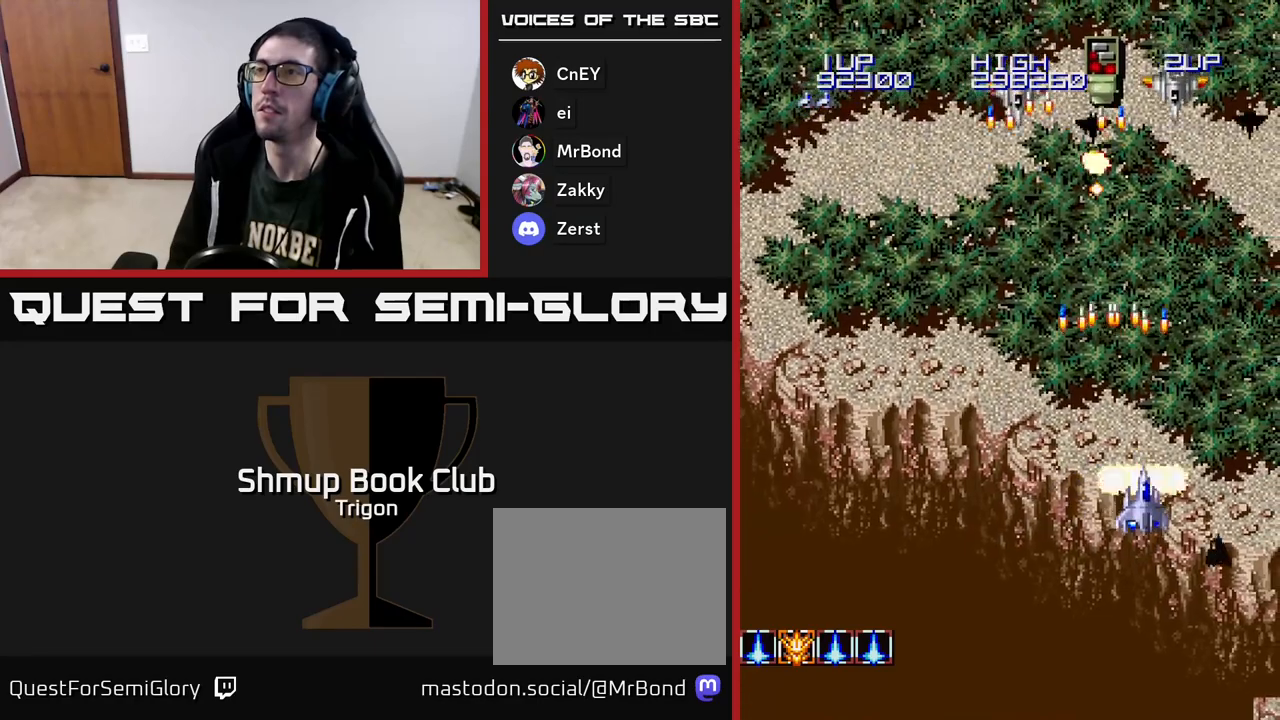
{"buttons": ["DPAD_LEFT"], "right_stick": "center", "events": [[67, "DPAD_RIGHT", "down"], [100, "A", "up"], [167, "A", "down"], [200, "DPAD_RIGHT", "up"], [250, "DPAD_LEFT", "down"], [283, "A", "up"], [317, "DPAD_DOWN", "up"], [367, "A", "down"], [467, "A", "up"]]}
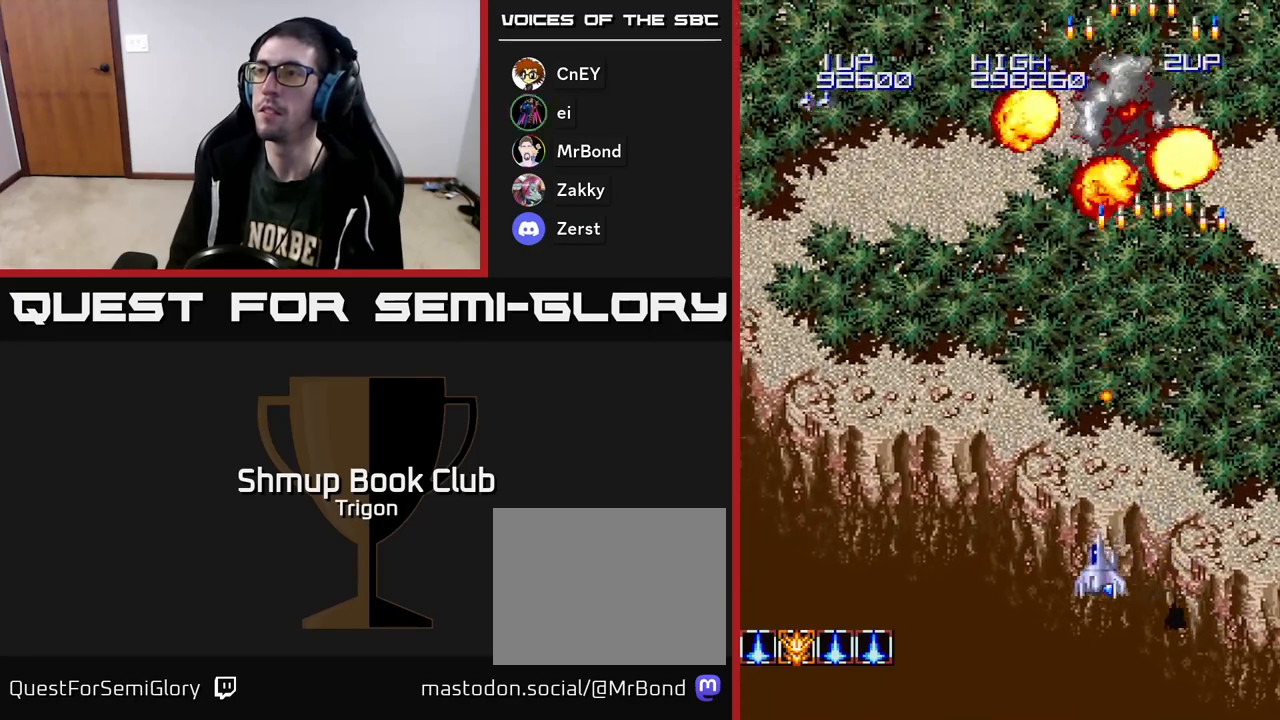
{"buttons": ["A", "DPAD_LEFT"], "right_stick": "center", "events": [[283, "A", "down"], [383, "A", "up"], [483, "A", "down"]]}
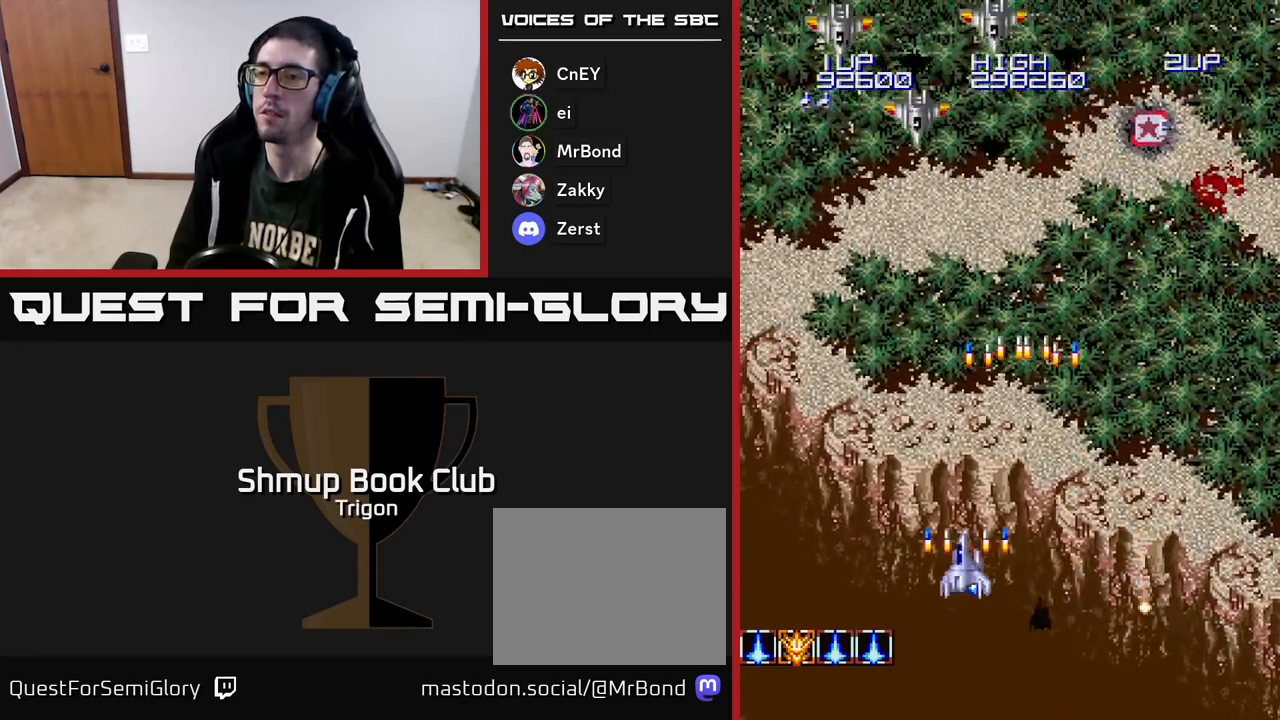
{"buttons": ["DPAD_LEFT"], "right_stick": "center", "events": [[67, "A", "up"], [150, "A", "down"], [233, "A", "up"], [333, "A", "down"], [417, "A", "up"]]}
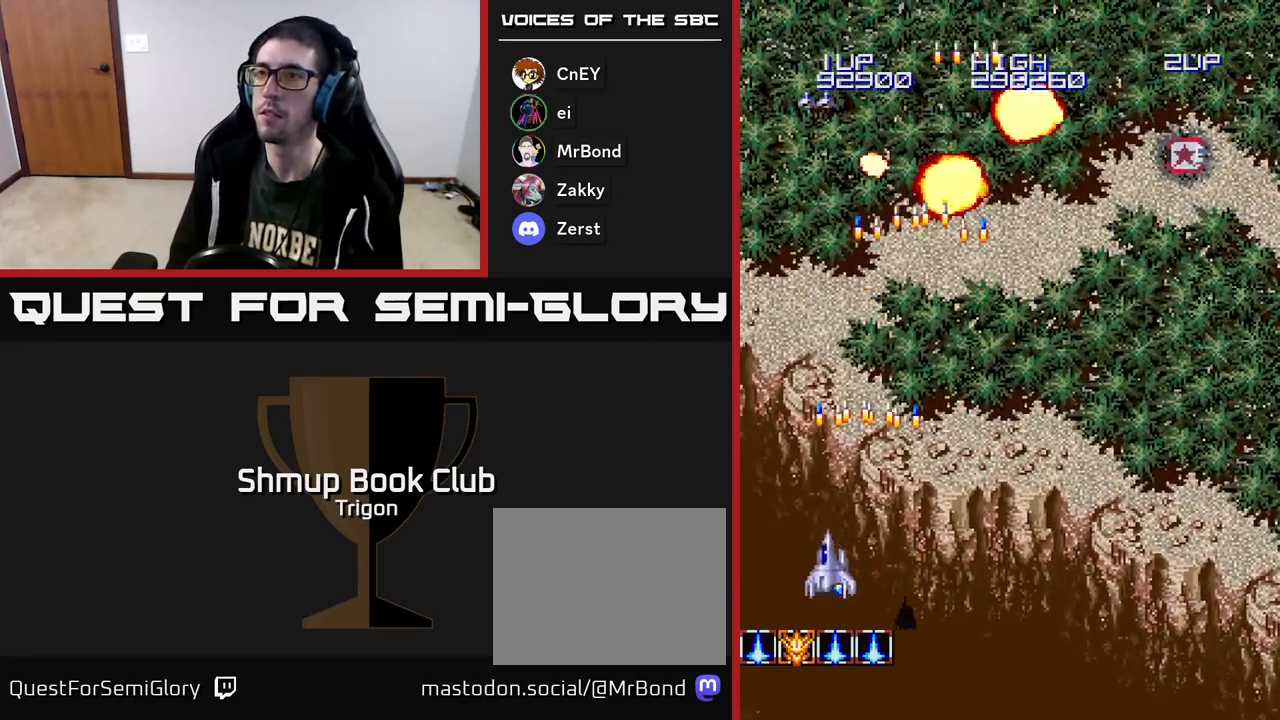
{"buttons": ["A", "DPAD_RIGHT"], "right_stick": "center", "events": [[17, "A", "down"], [50, "DPAD_UP", "down"], [117, "A", "up"], [200, "A", "down"], [283, "DPAD_LEFT", "up"], [317, "A", "up"], [383, "DPAD_UP", "up"], [400, "A", "down"], [400, "DPAD_RIGHT", "down"]]}
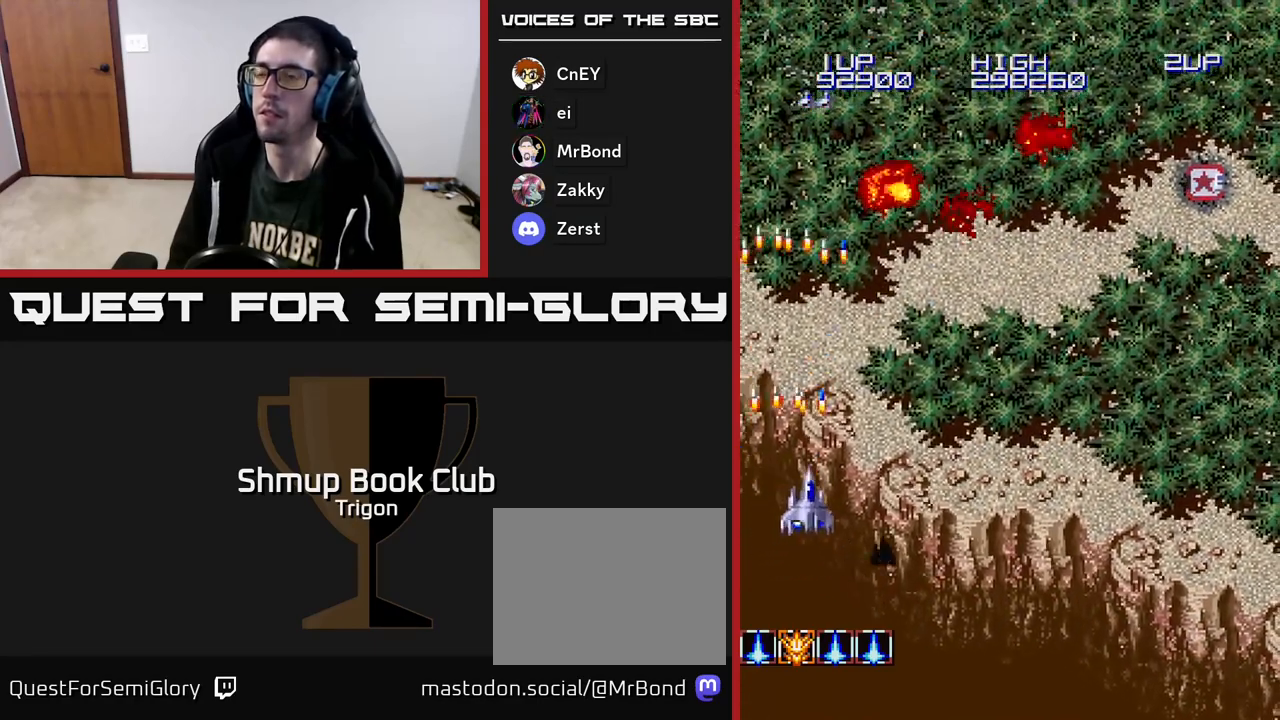
{"buttons": ["DPAD_RIGHT"], "right_stick": "center", "events": [[17, "DPAD_DOWN", "down"], [33, "A", "up"], [100, "DPAD_DOWN", "up"], [117, "A", "down"], [217, "A", "up"], [333, "A", "down"], [450, "A", "up"]]}
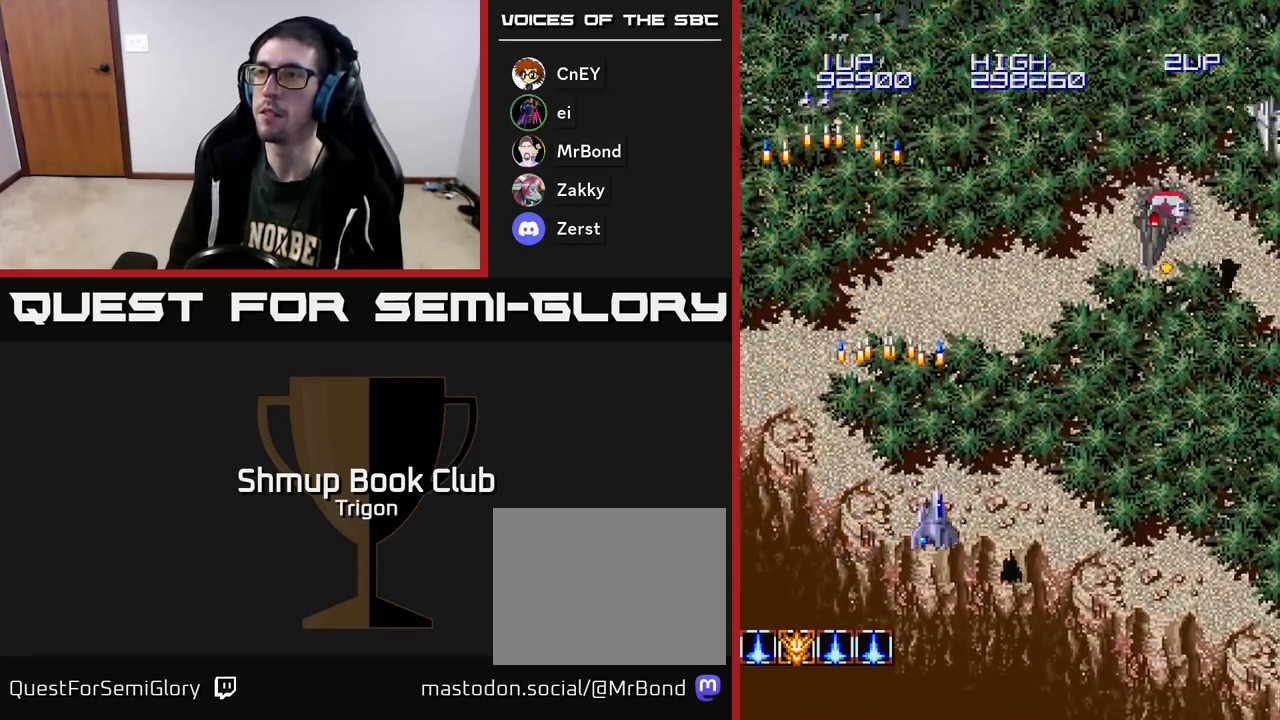
{"buttons": ["A", "DPAD_RIGHT"], "right_stick": "center", "events": [[50, "A", "down"], [133, "A", "up"], [217, "A", "down"], [300, "A", "up"], [417, "A", "down"]]}
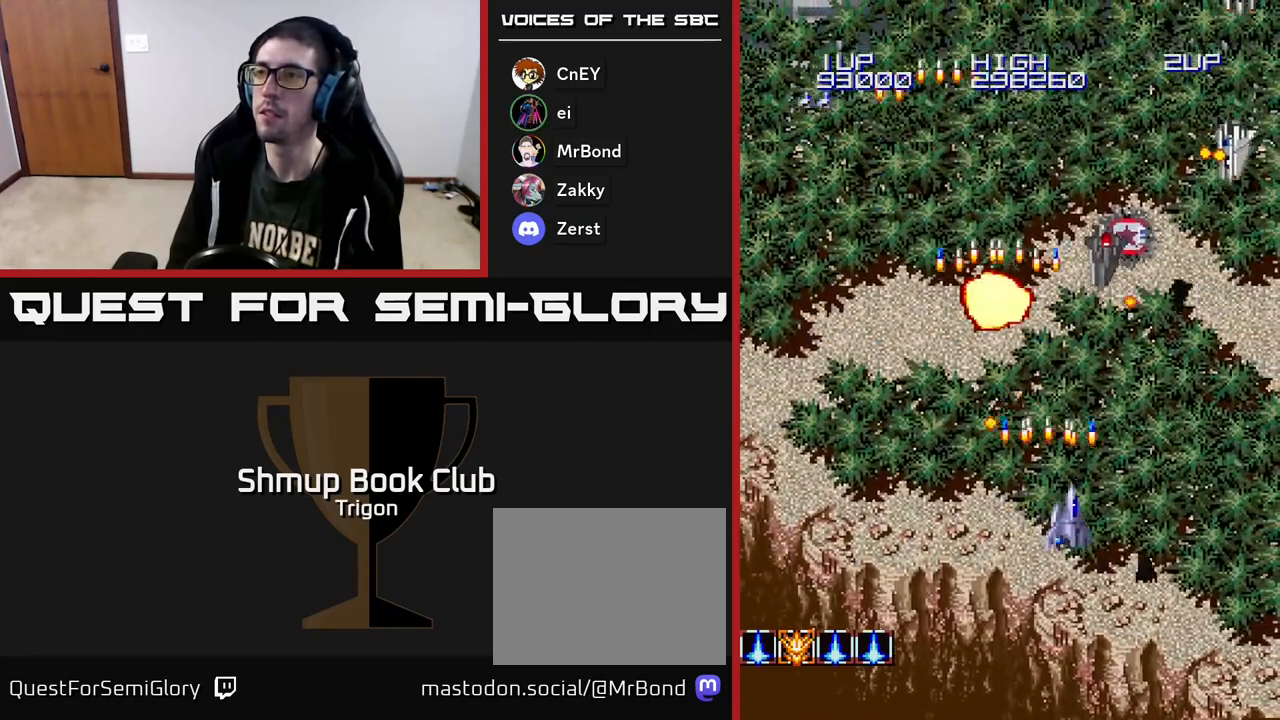
{"buttons": ["A", "DPAD_RIGHT"], "right_stick": "center", "events": [[17, "A", "up"], [100, "A", "down"], [217, "A", "up"], [283, "A", "down"], [417, "A", "up"], [483, "A", "down"]]}
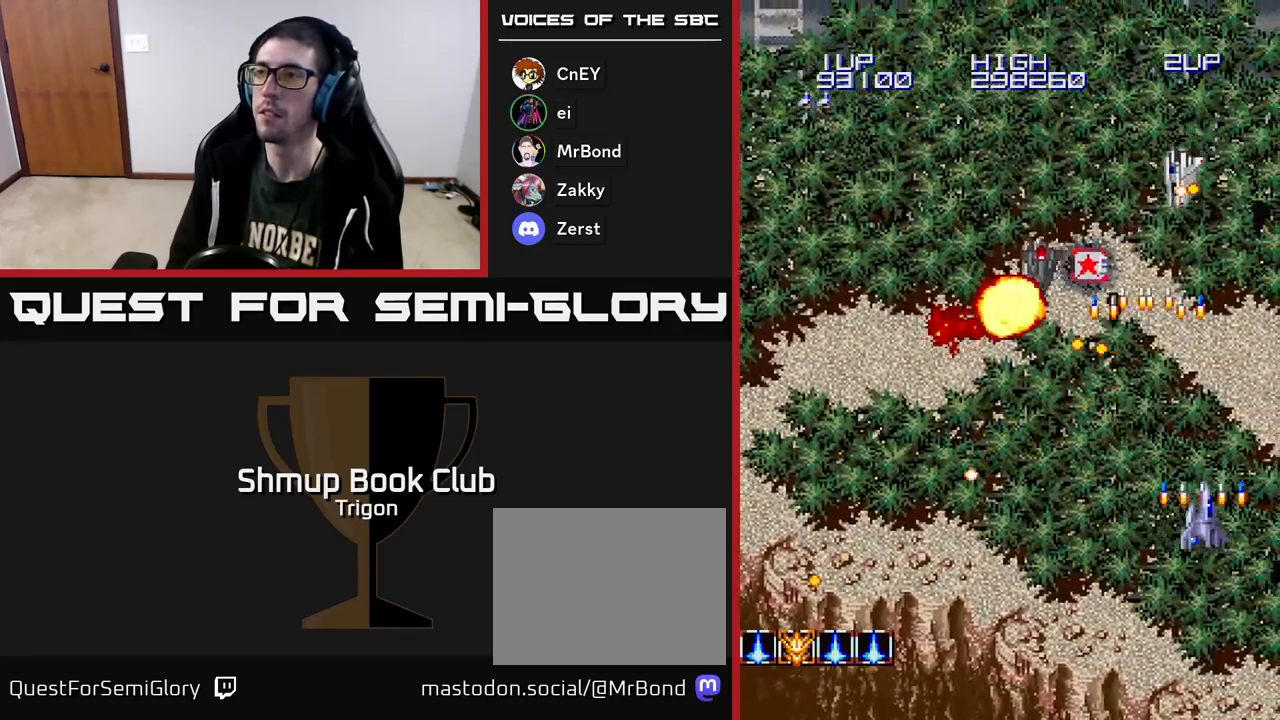
{"buttons": ["DPAD_UP", "DPAD_RIGHT"], "right_stick": "center", "events": [[100, "A", "up"], [183, "A", "down"], [233, "DPAD_UP", "down"], [300, "A", "up"], [367, "A", "down"], [500, "A", "up"]]}
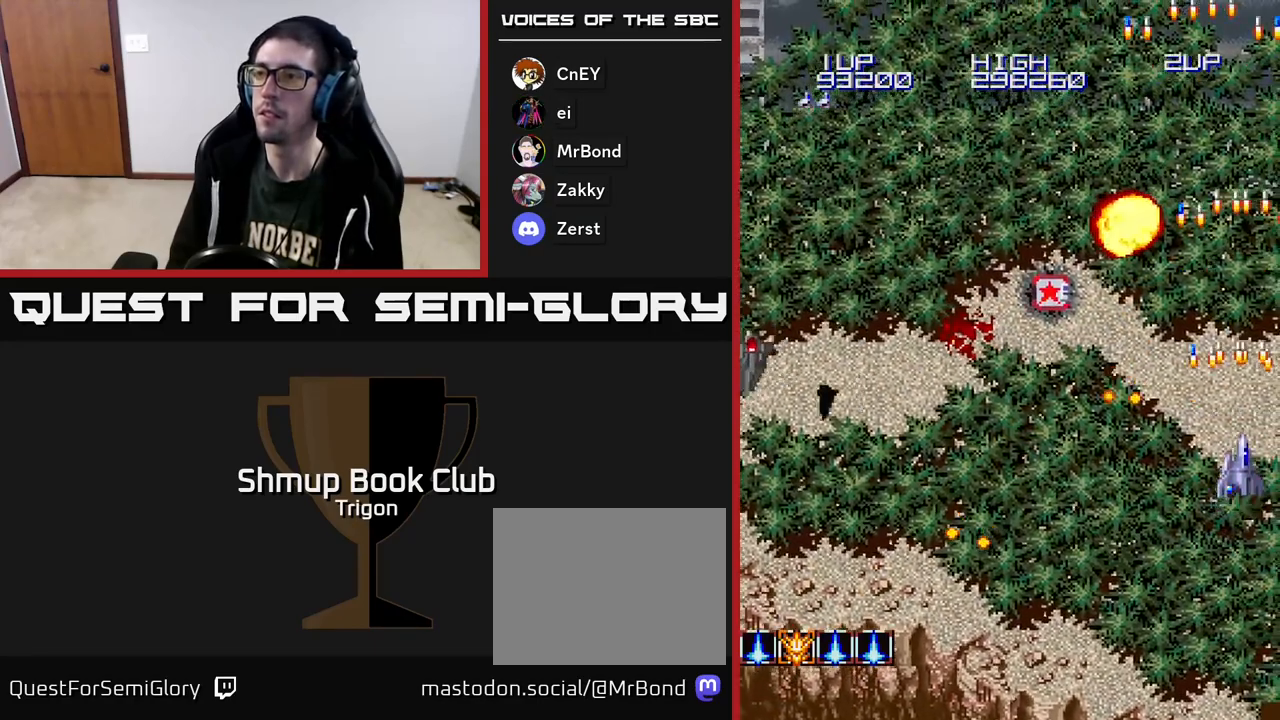
{"buttons": ["DPAD_UP", "DPAD_LEFT"], "right_stick": "center", "events": [[17, "DPAD_RIGHT", "up"], [67, "A", "down"], [133, "DPAD_LEFT", "down"], [217, "A", "up"], [283, "A", "down"], [467, "A", "up"]]}
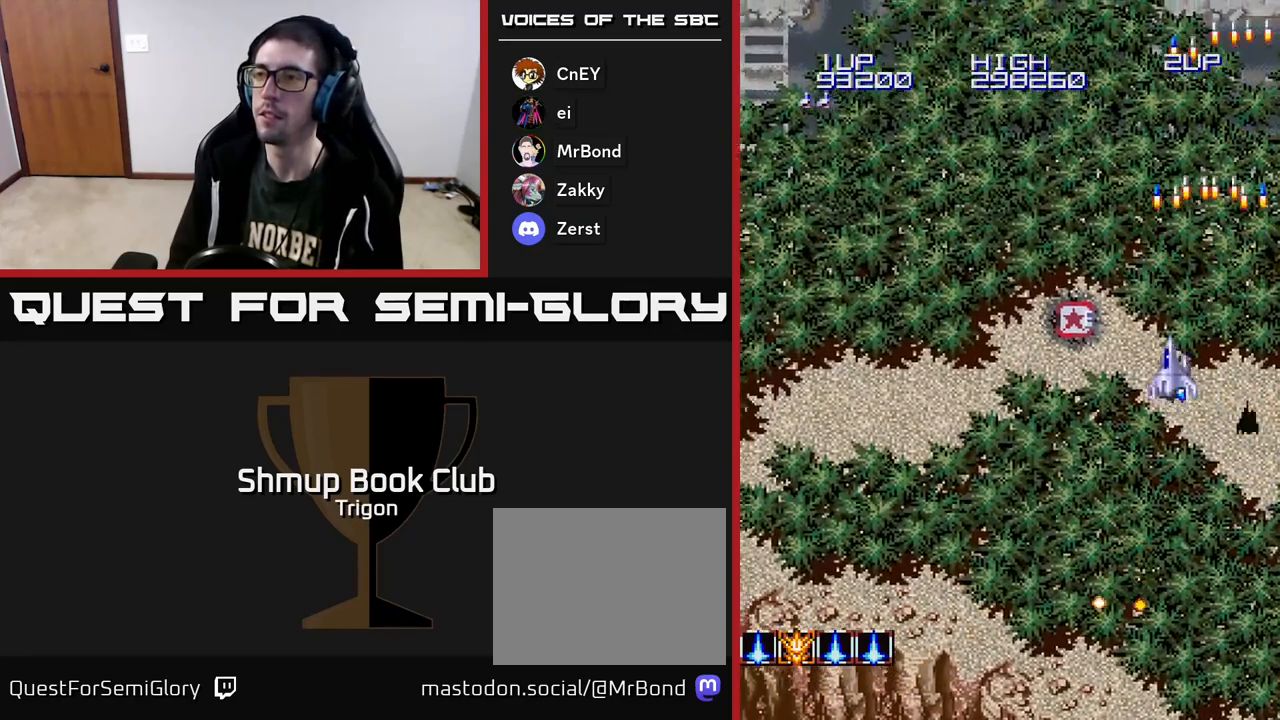
{"buttons": ["DPAD_DOWN", "DPAD_LEFT"], "right_stick": "center", "events": [[150, "DPAD_UP", "up"], [333, "DPAD_DOWN", "down"], [367, "A", "down"], [467, "A", "up"]]}
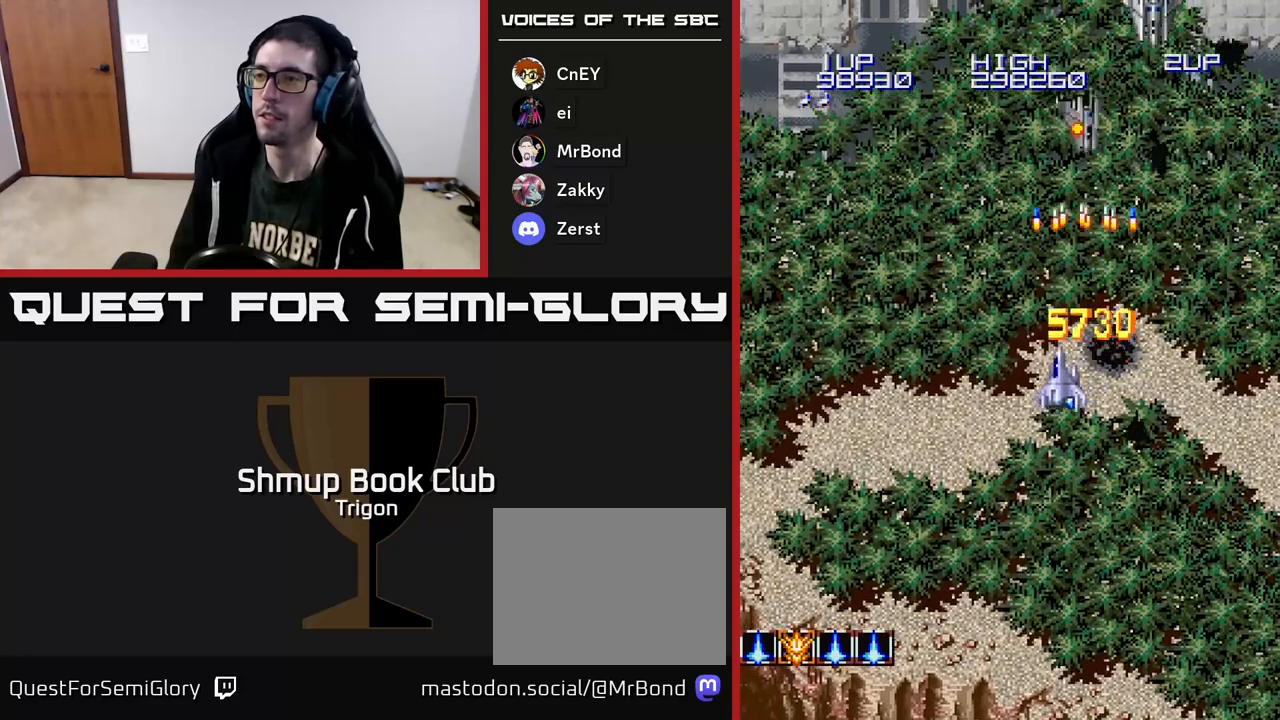
{"buttons": ["A", "DPAD_DOWN"], "right_stick": "center", "events": [[50, "A", "down"], [150, "A", "up"], [217, "DPAD_LEFT", "up"], [233, "A", "down"], [267, "DPAD_RIGHT", "down"], [333, "A", "up"], [467, "DPAD_RIGHT", "up"], [500, "A", "down"]]}
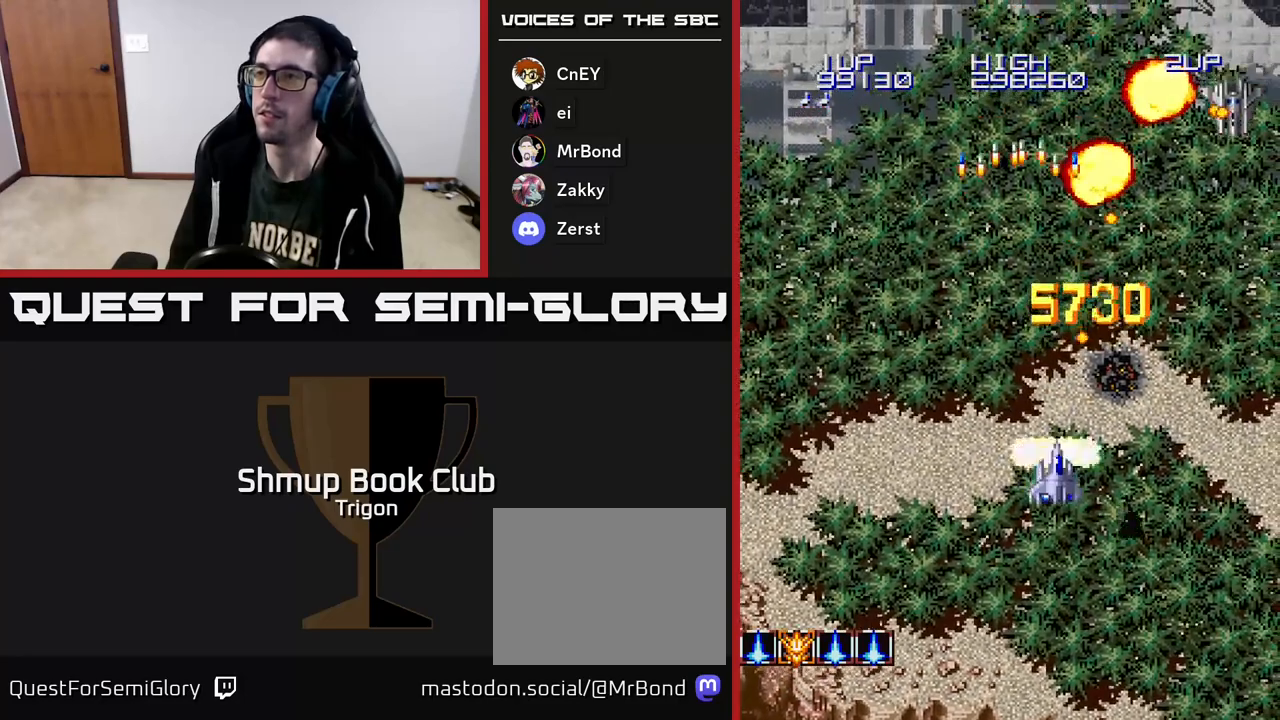
{"buttons": ["A", "DPAD_DOWN"], "right_stick": "center", "events": [[67, "DPAD_RIGHT", "down"], [100, "A", "up"], [133, "DPAD_RIGHT", "up"], [183, "A", "down"], [200, "DPAD_LEFT", "down"], [317, "A", "up"], [383, "A", "down"], [450, "DPAD_LEFT", "up"]]}
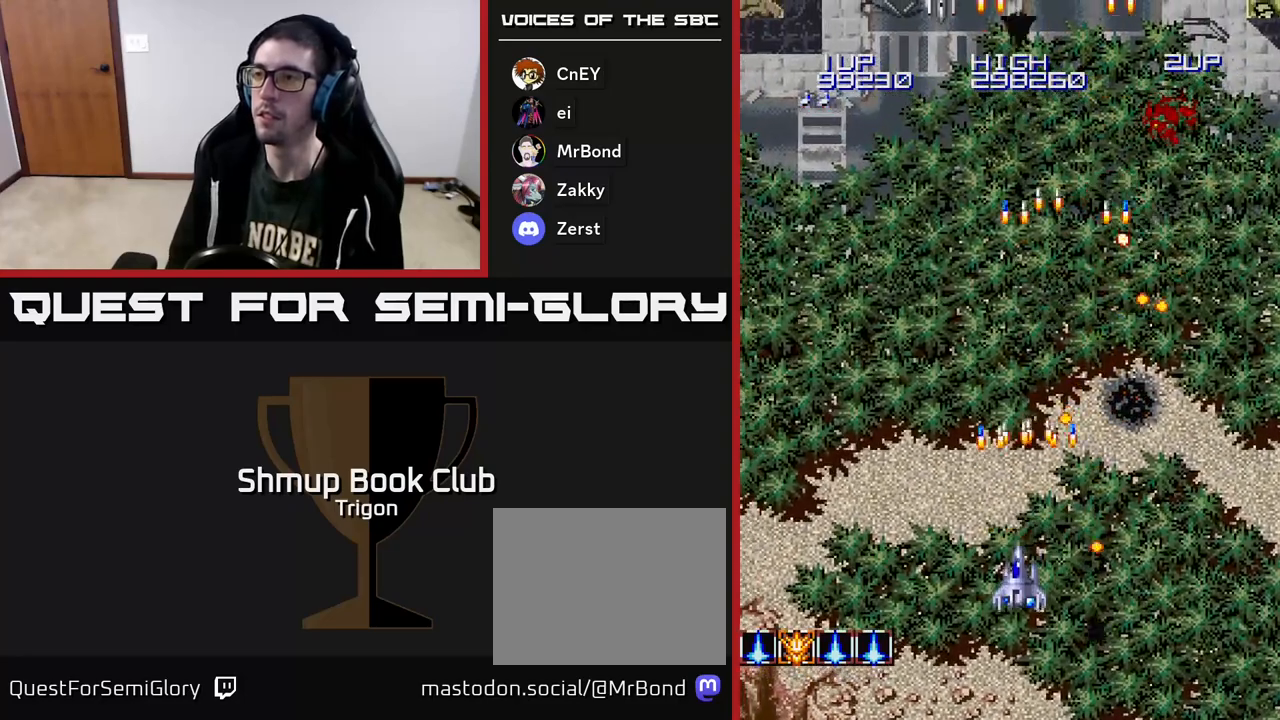
{"buttons": ["DPAD_UP", "DPAD_LEFT"], "right_stick": "center", "events": [[17, "A", "up"], [50, "DPAD_LEFT", "down"], [100, "A", "down"], [117, "DPAD_DOWN", "up"], [217, "A", "up"], [333, "A", "down"], [333, "DPAD_UP", "down"], [433, "A", "up"]]}
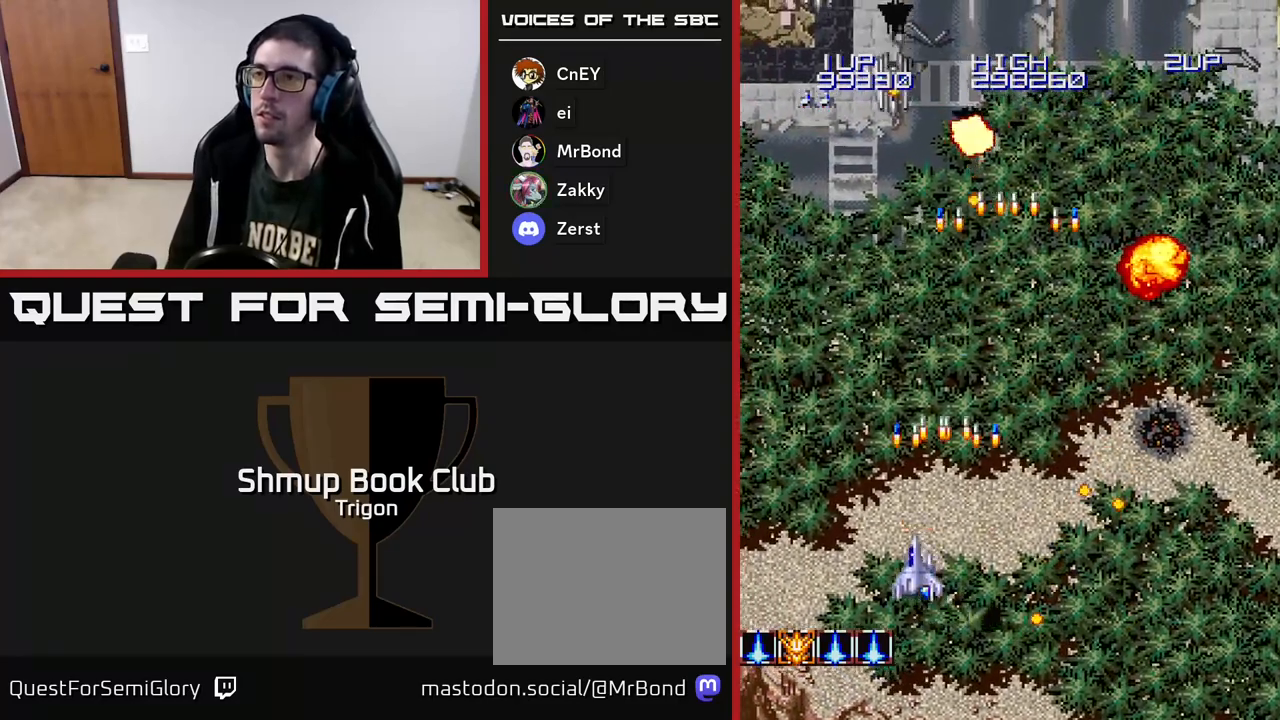
{"buttons": ["A", "DPAD_UP", "DPAD_LEFT"], "right_stick": "center", "events": [[17, "A", "down"], [150, "A", "up"], [217, "A", "down"], [317, "A", "up"], [400, "A", "down"]]}